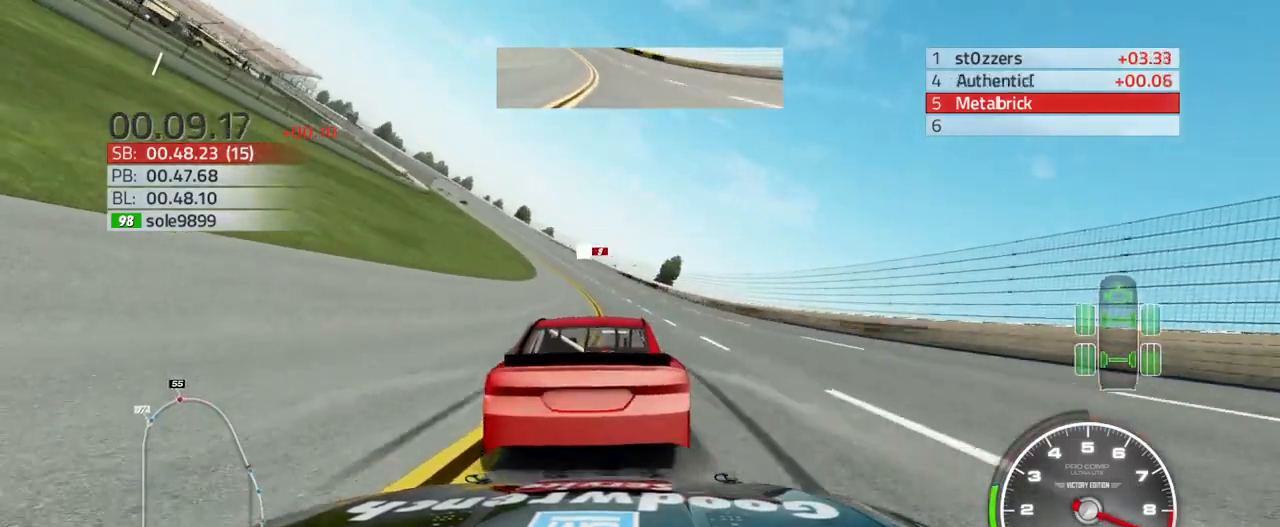
Gameplay with a controller (PlayStation layout); each line is a JSON object with the inputs held at the frame after it. "events" lists button and stick changes between this image and that frame as [ms after this image, input, new state], when the widget could be followed in between.
{"buttons": ["R2"], "left_stick": "up-left", "right_stick": "center", "events": []}
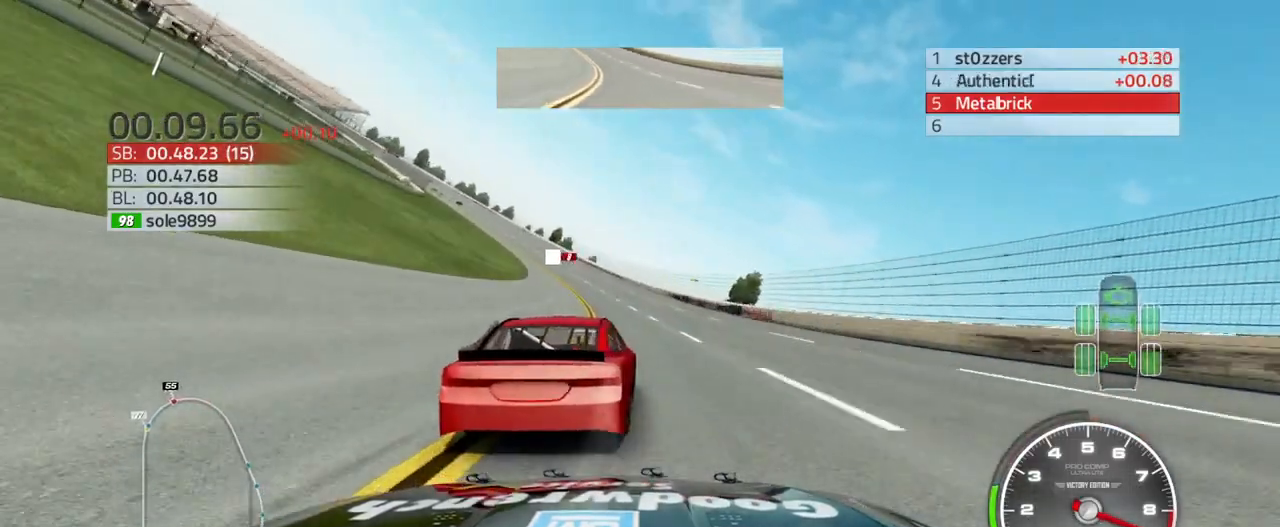
{"buttons": ["R2"], "left_stick": "up-left", "right_stick": "center", "events": []}
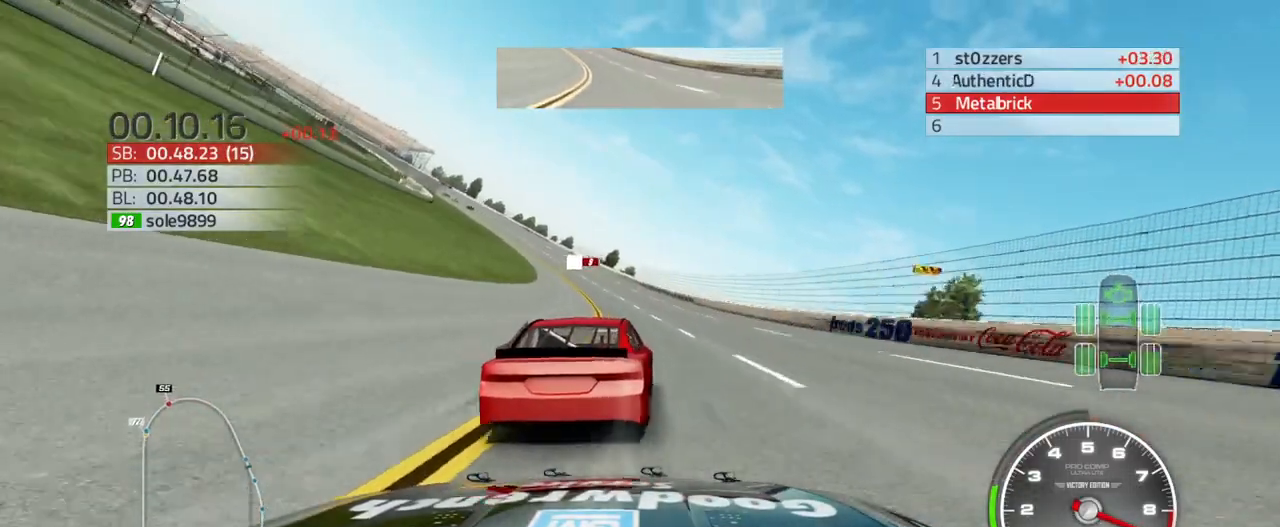
{"buttons": ["R2"], "left_stick": "up-left", "right_stick": "center", "events": []}
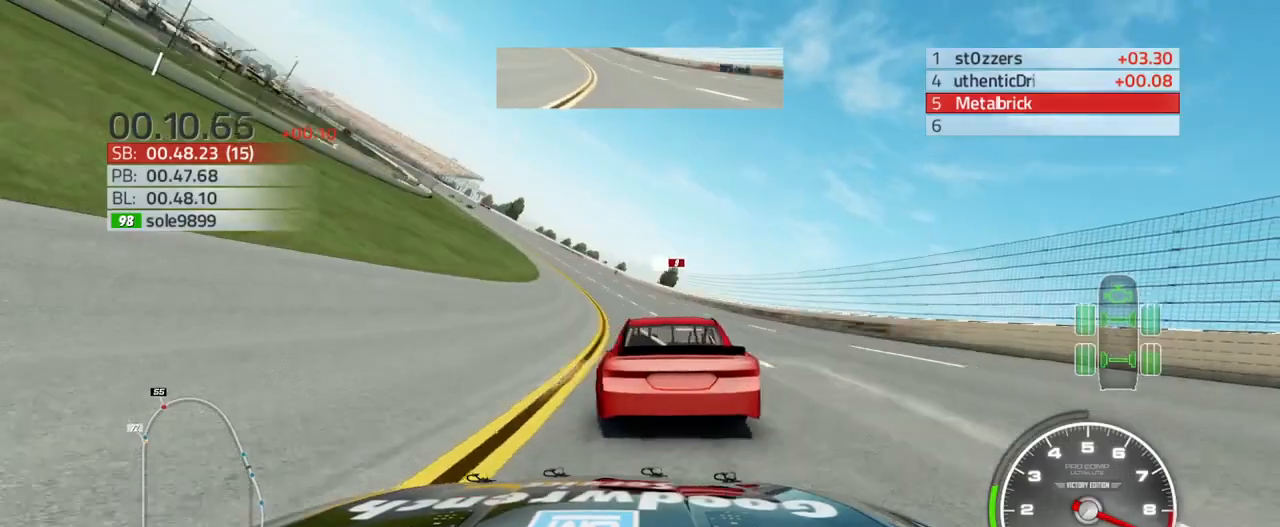
{"buttons": ["R2"], "left_stick": "up-left", "right_stick": "center", "events": []}
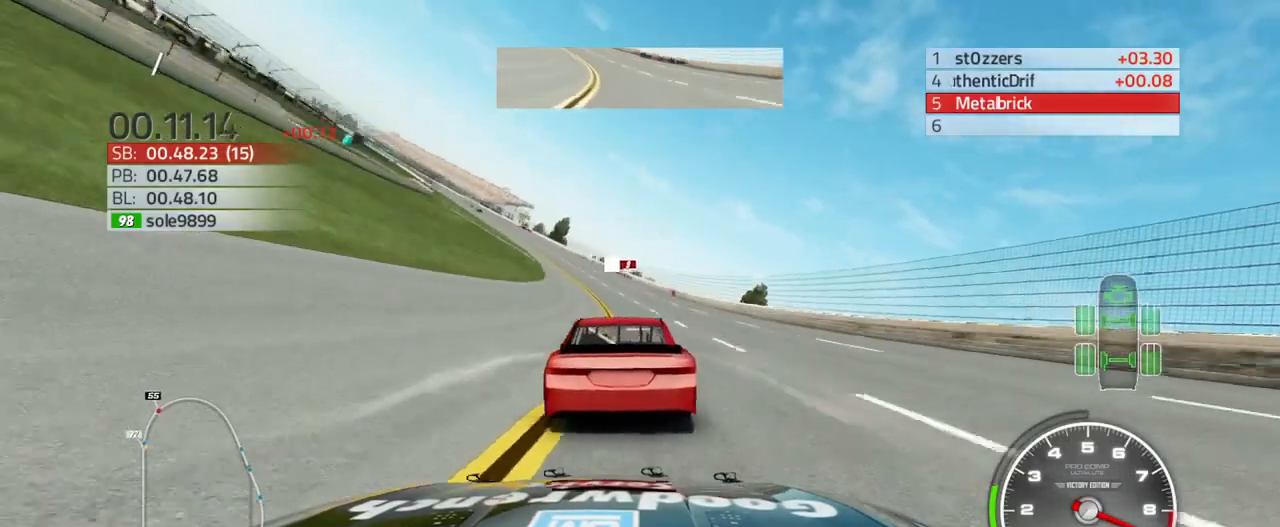
{"buttons": ["R2"], "left_stick": "up-left", "right_stick": "center", "events": []}
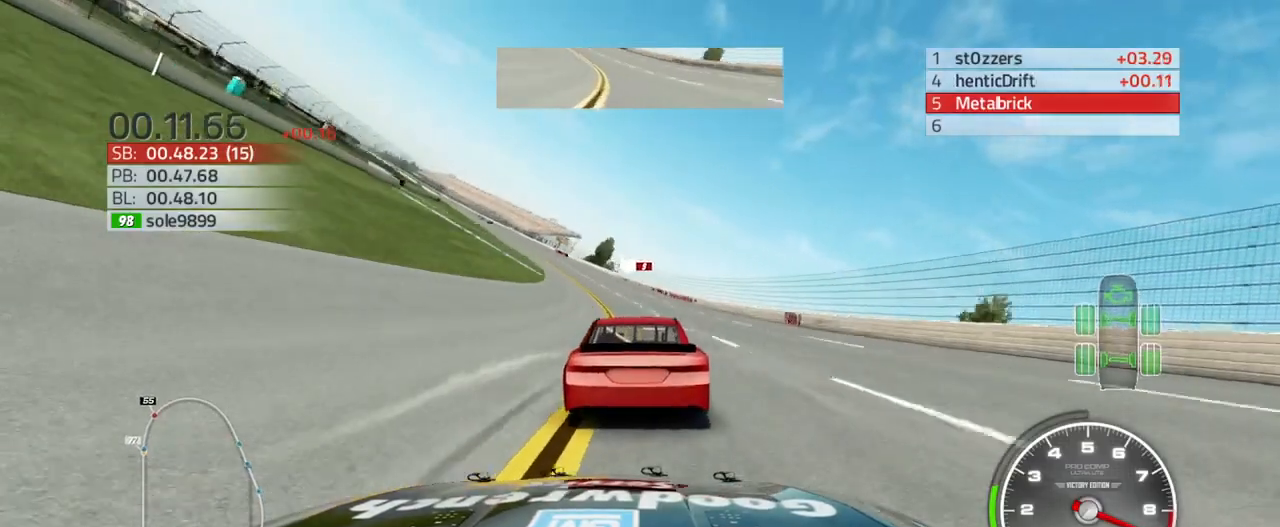
{"buttons": ["R2"], "left_stick": "up-left", "right_stick": "center", "events": []}
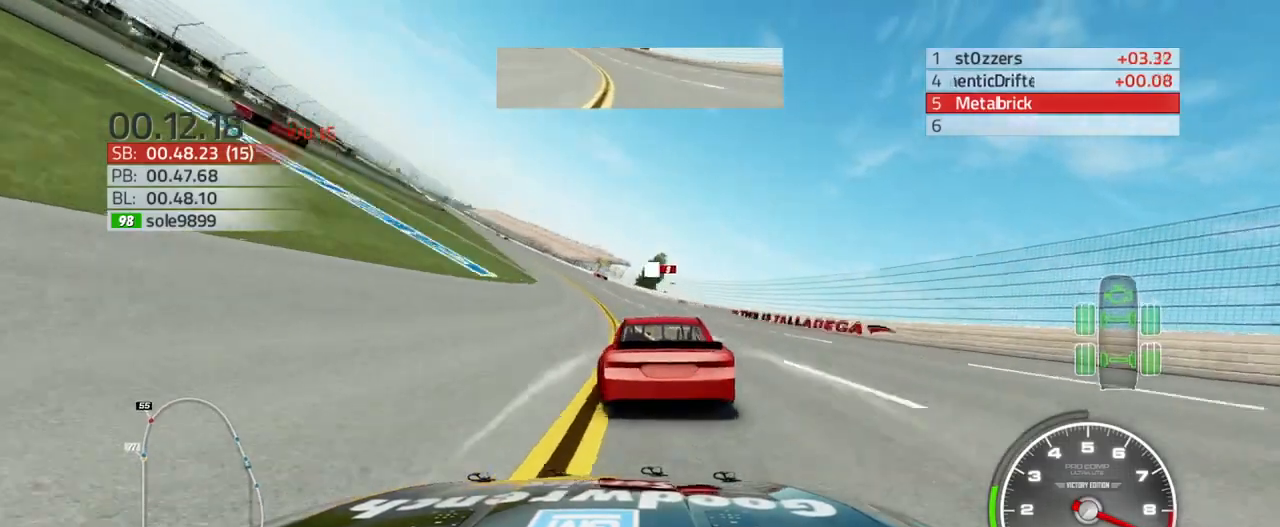
{"buttons": ["R2"], "left_stick": "up-left", "right_stick": "center", "events": []}
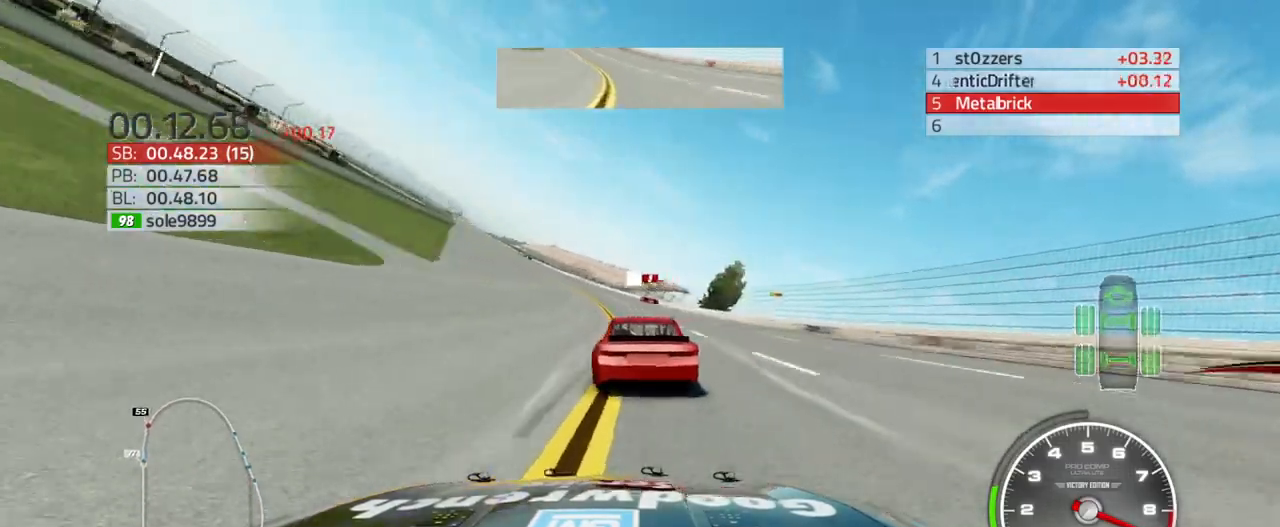
{"buttons": ["R2"], "left_stick": "up-left", "right_stick": "center", "events": []}
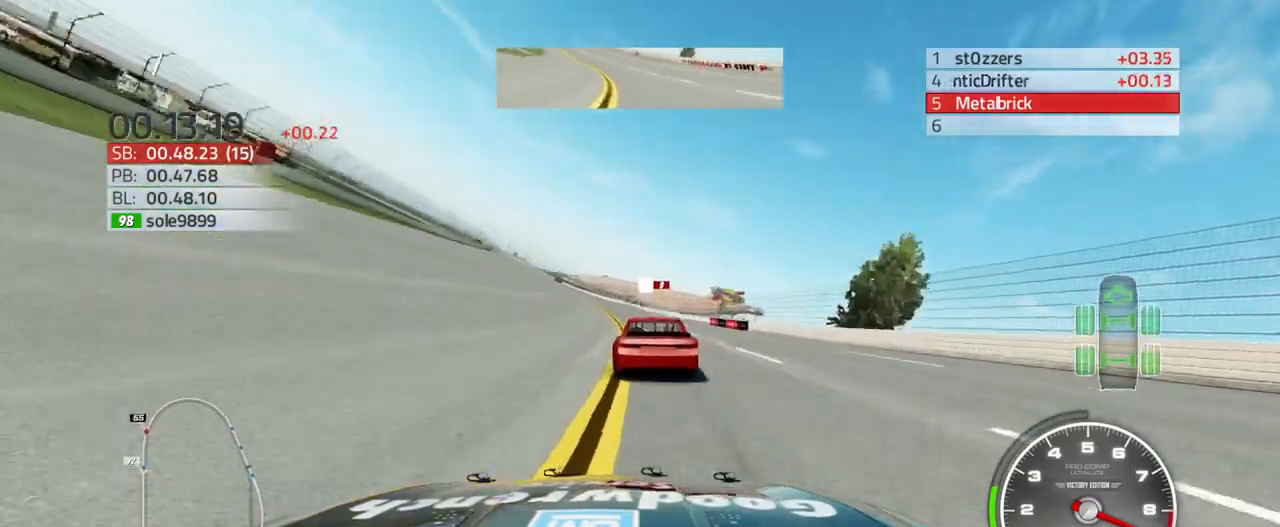
{"buttons": ["R2"], "left_stick": "up-left", "right_stick": "center", "events": []}
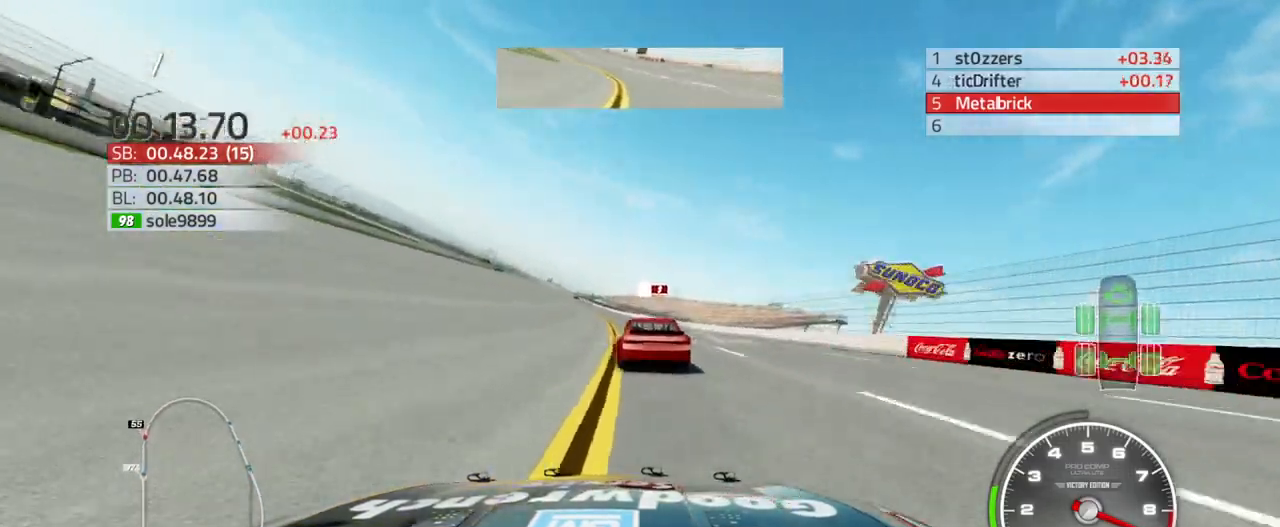
{"buttons": ["R2"], "left_stick": "up-left", "right_stick": "center", "events": []}
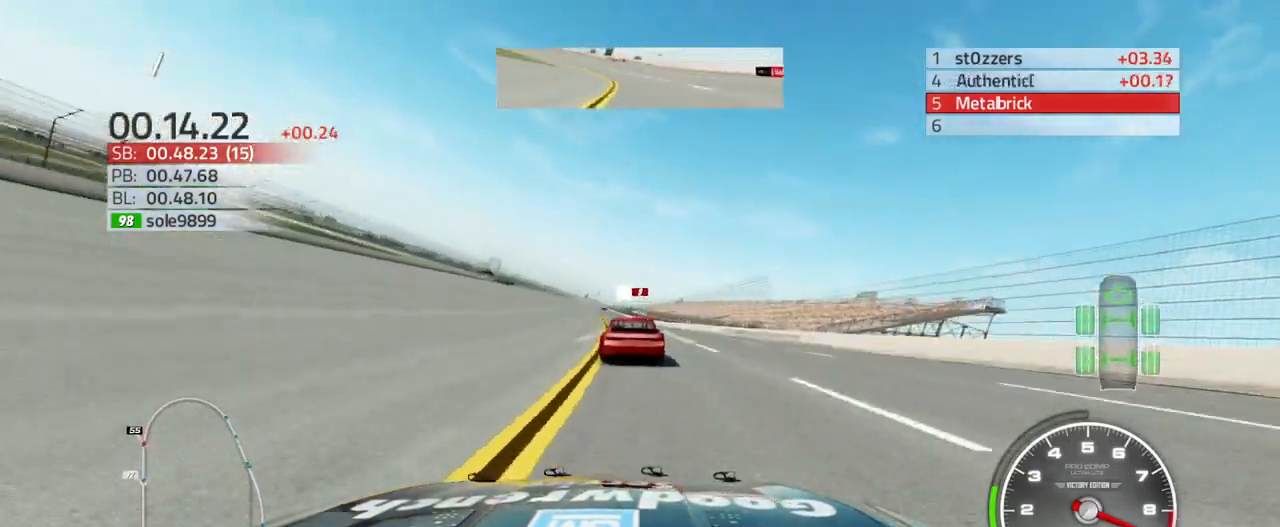
{"buttons": ["R2"], "left_stick": "up-left", "right_stick": "center", "events": []}
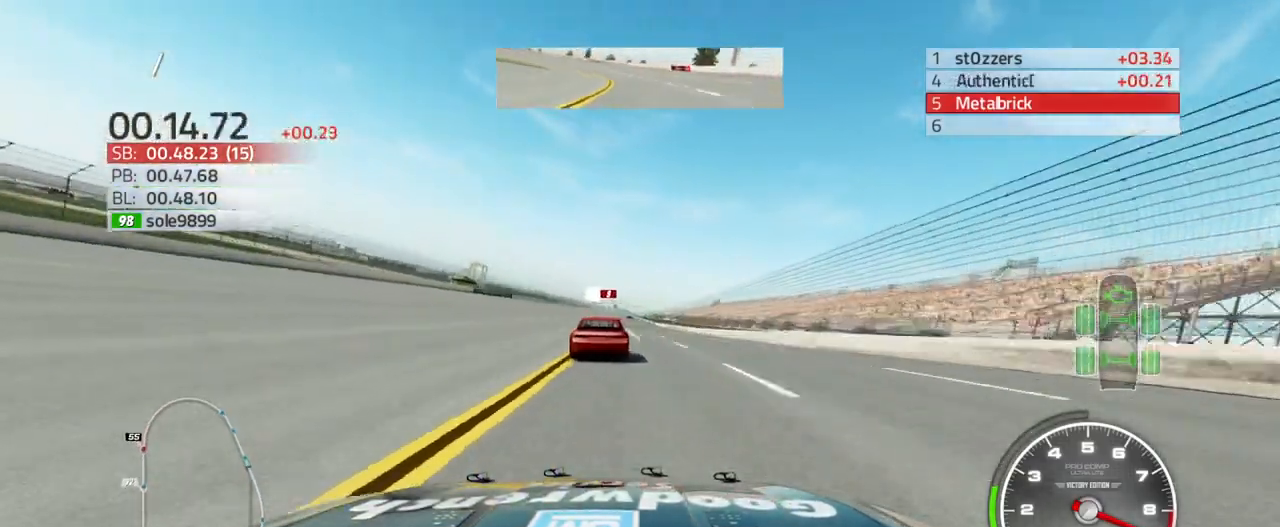
{"buttons": ["R2"], "left_stick": "center", "right_stick": "center", "events": [[400, "left_stick", "center"]]}
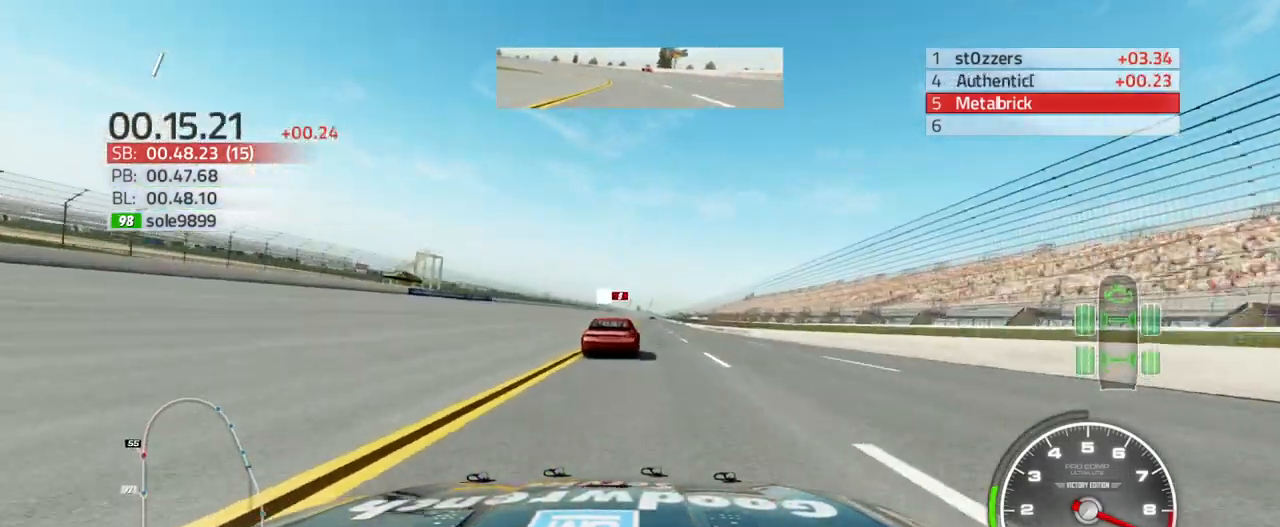
{"buttons": ["R2"], "left_stick": "up-right", "right_stick": "center", "events": [[100, "left_stick", "up-right"]]}
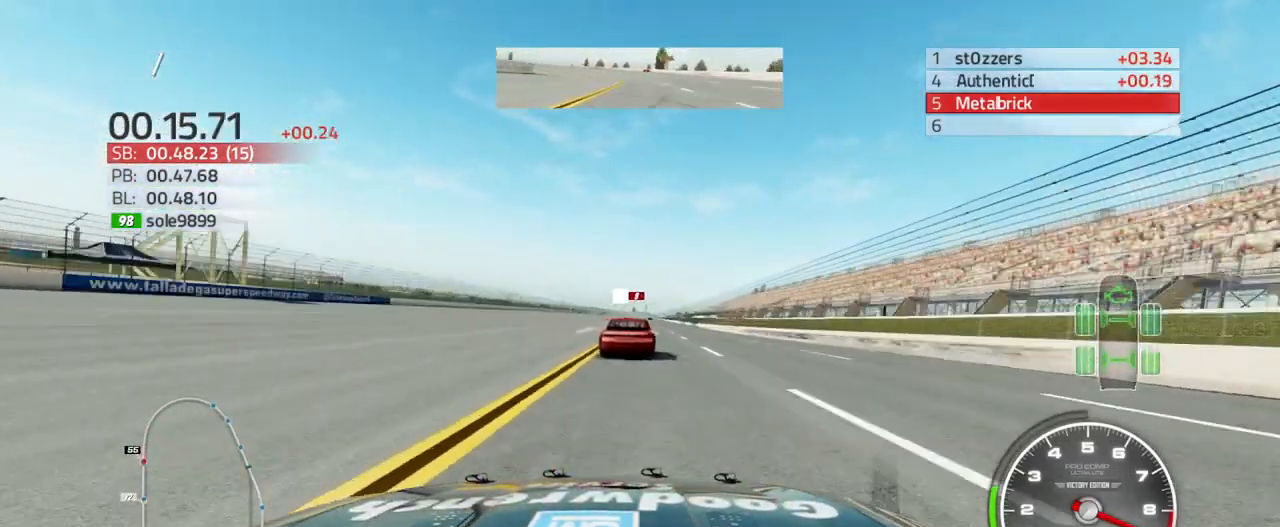
{"buttons": ["R2"], "left_stick": "center", "right_stick": "center", "events": [[100, "left_stick", "center"], [333, "left_stick", "up-right"], [500, "left_stick", "center"]]}
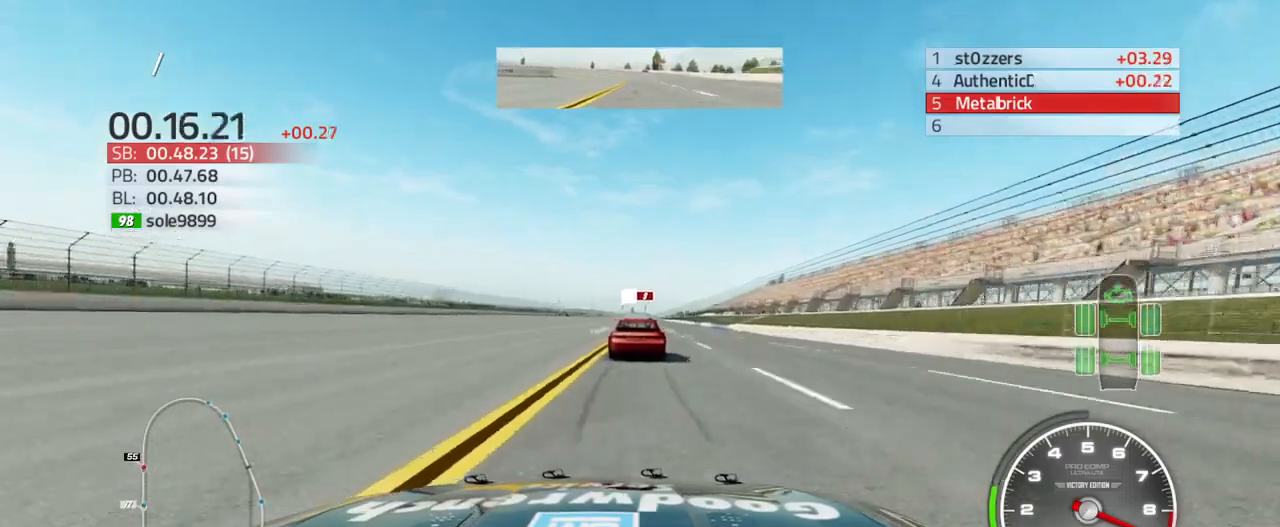
{"buttons": ["R2"], "left_stick": "center", "right_stick": "center", "events": [[400, "left_stick", "up-right"], [500, "left_stick", "center"]]}
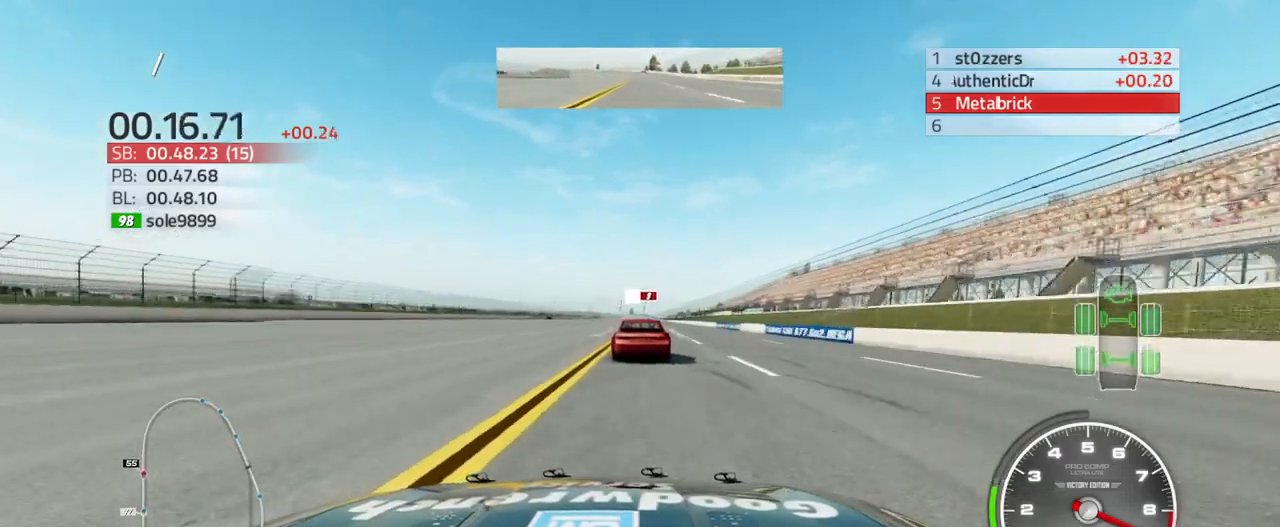
{"buttons": ["R2"], "left_stick": "up-right", "right_stick": "center", "events": [[500, "left_stick", "up-right"]]}
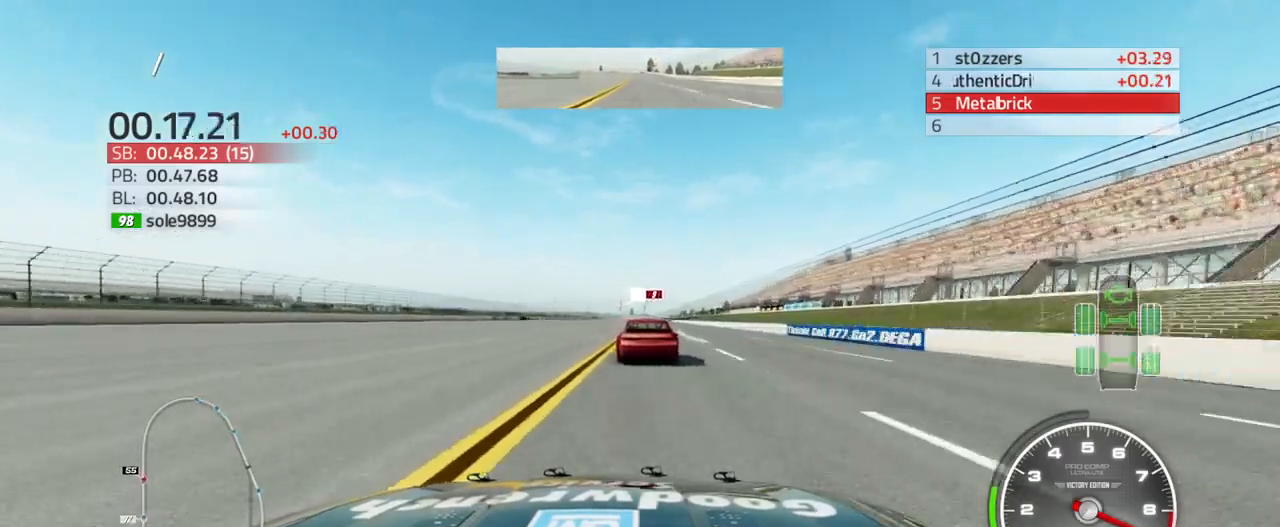
{"buttons": ["R2"], "left_stick": "center", "right_stick": "center", "events": [[100, "left_stick", "center"]]}
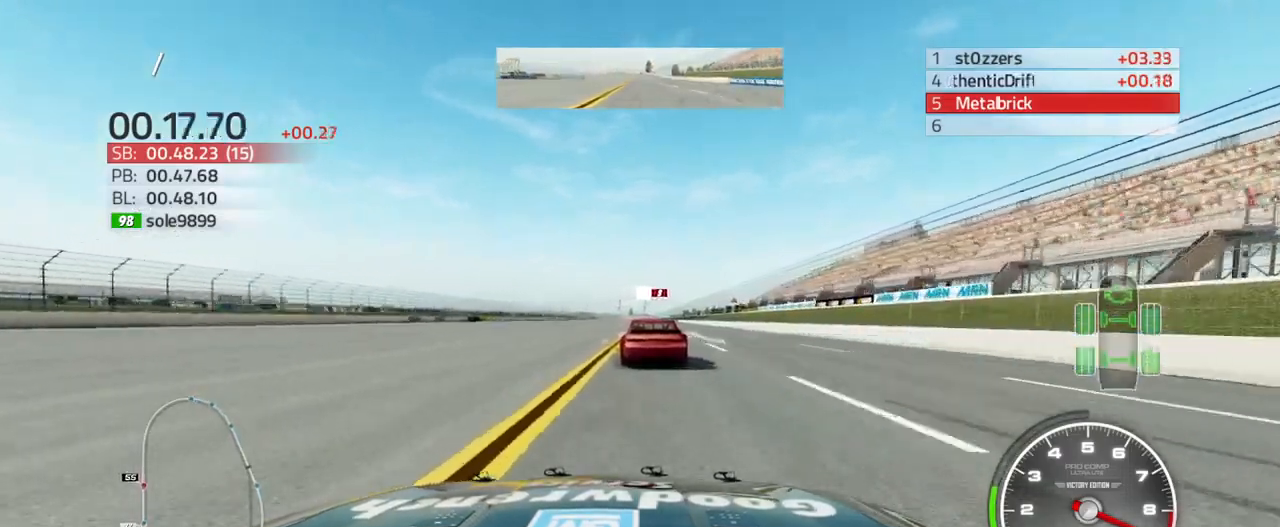
{"buttons": ["R2"], "left_stick": "center", "right_stick": "center", "events": [[267, "left_stick", "up-right"], [467, "left_stick", "center"]]}
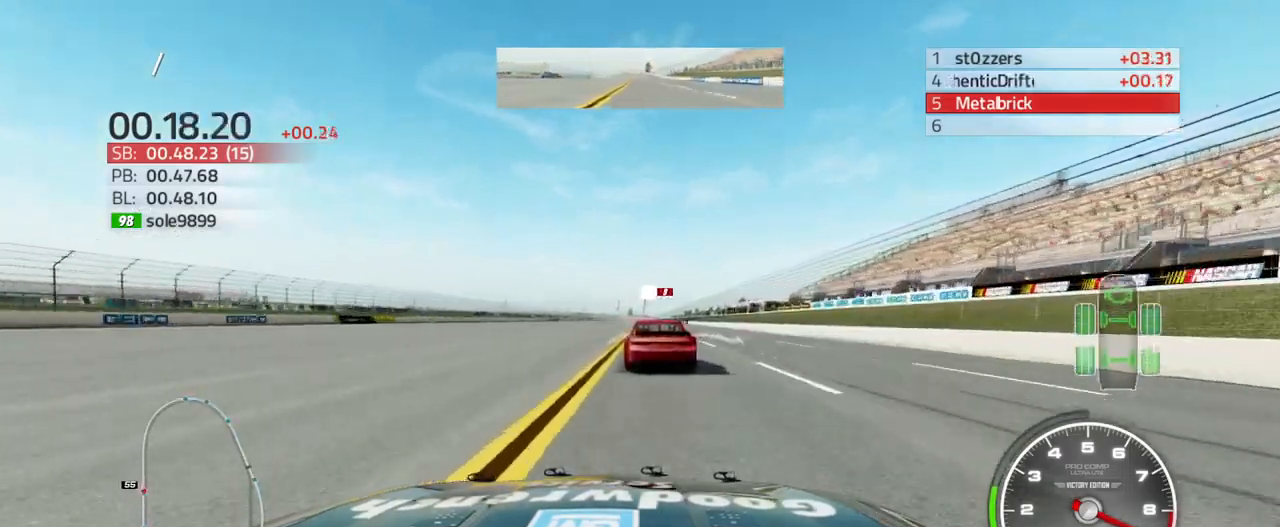
{"buttons": ["R2"], "left_stick": "center", "right_stick": "center", "events": [[300, "left_stick", "up-right"], [367, "left_stick", "center"]]}
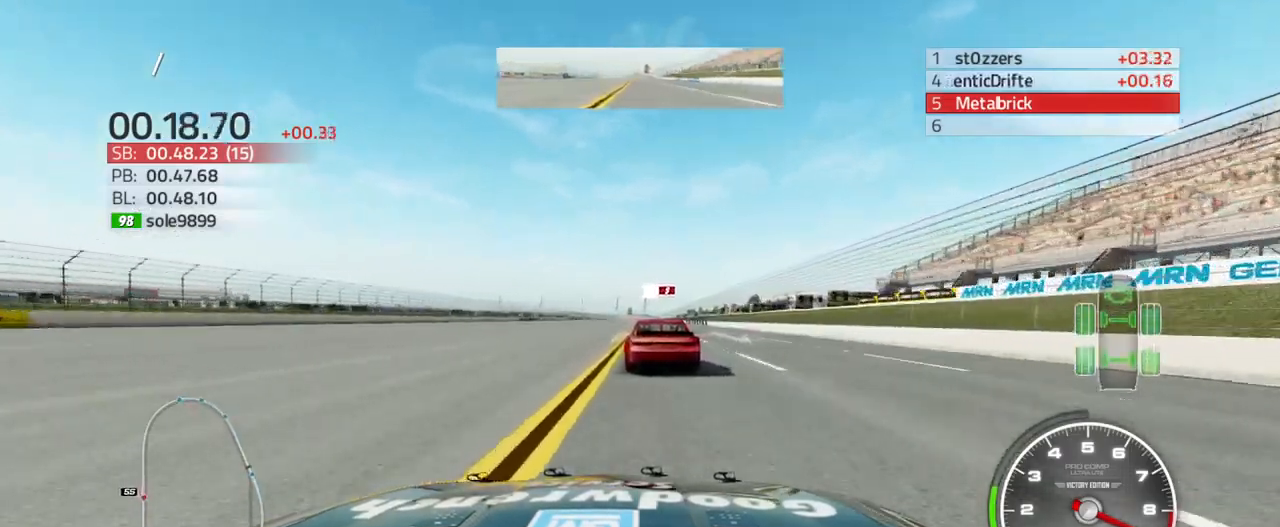
{"buttons": ["R2"], "left_stick": "up-right", "right_stick": "center", "events": [[133, "left_stick", "up-right"], [300, "left_stick", "center"], [400, "left_stick", "up-right"]]}
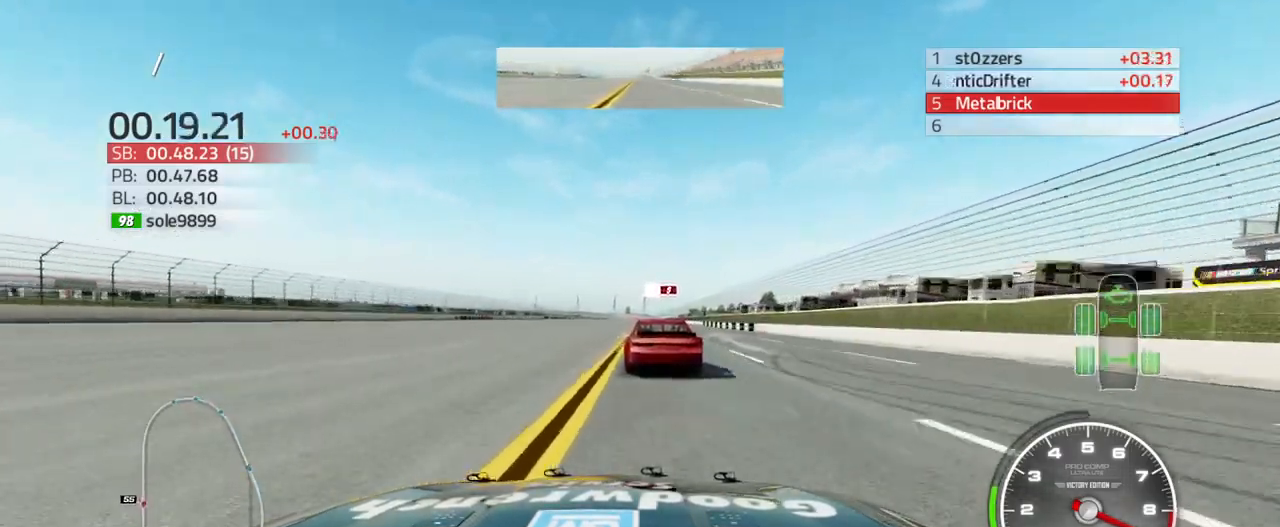
{"buttons": ["R2"], "left_stick": "center", "right_stick": "center", "events": [[67, "left_stick", "center"], [167, "left_stick", "up-right"], [333, "left_stick", "center"]]}
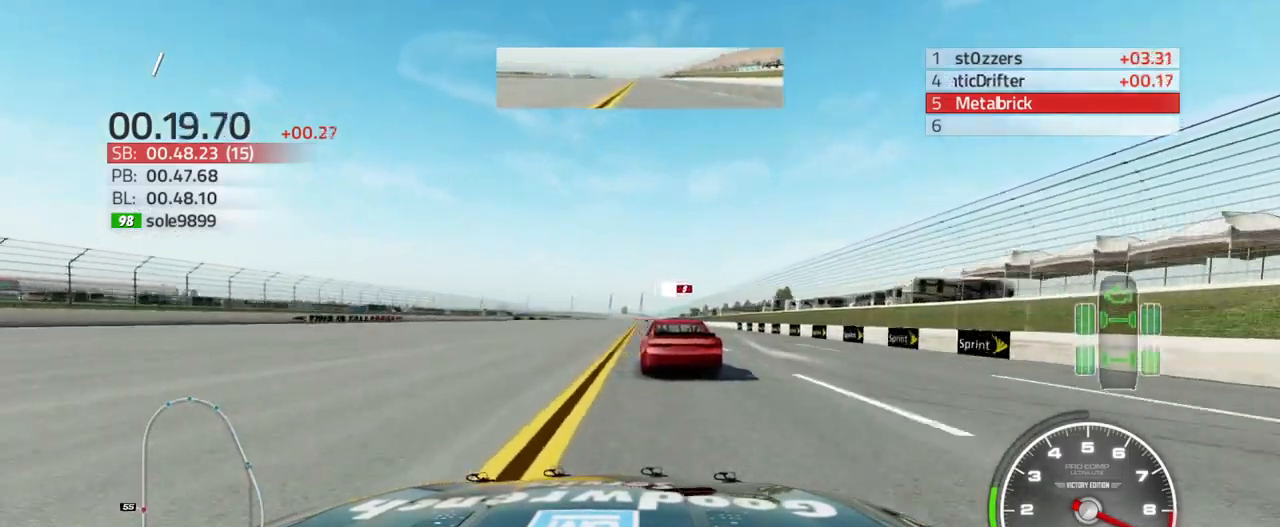
{"buttons": ["R2"], "left_stick": "up-right", "right_stick": "center", "events": [[33, "left_stick", "up-right"]]}
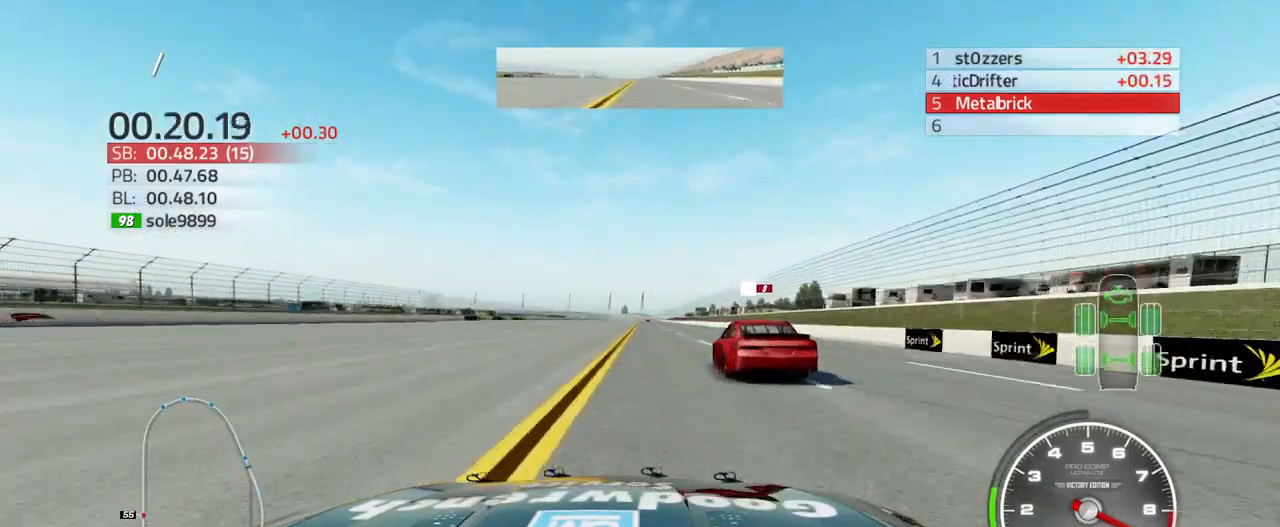
{"buttons": ["R2"], "left_stick": "up-right", "right_stick": "center", "events": []}
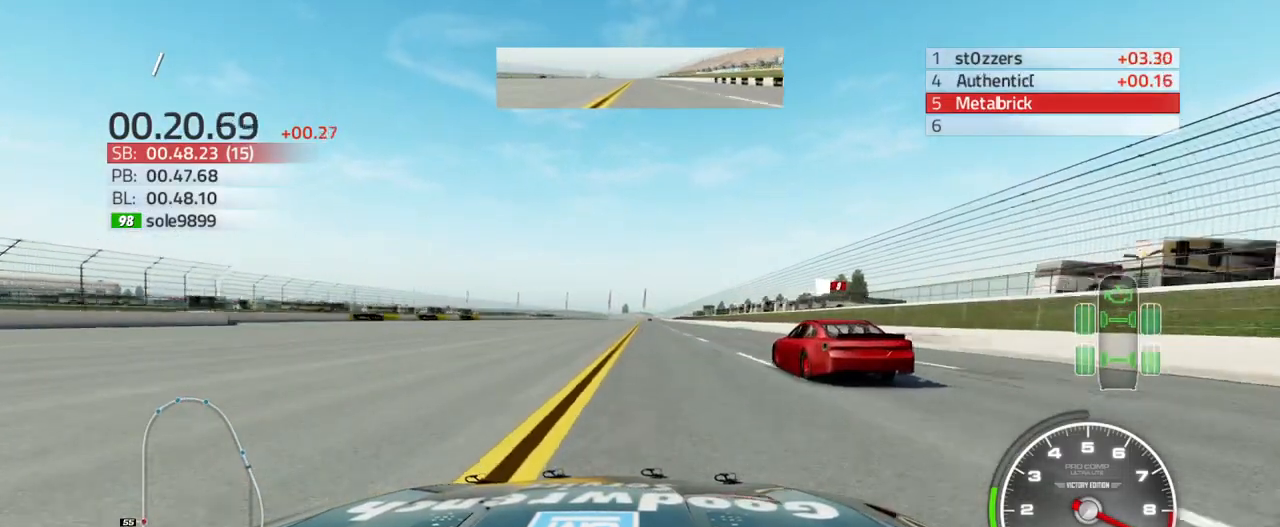
{"buttons": ["R2"], "left_stick": "center", "right_stick": "center", "events": [[33, "left_stick", "center"], [300, "left_stick", "up-right"], [500, "left_stick", "center"]]}
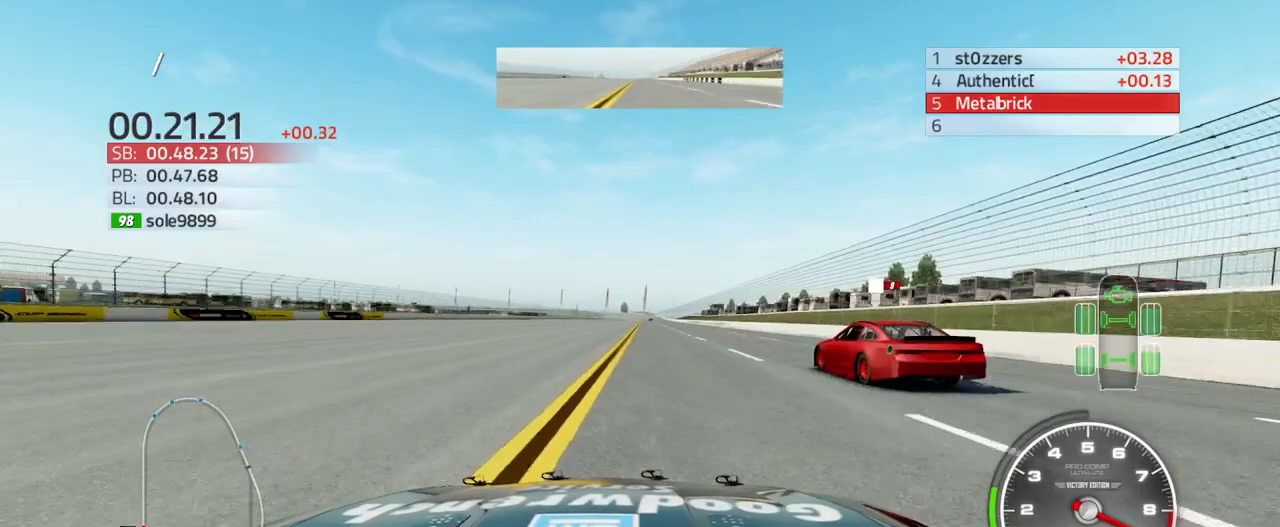
{"buttons": ["R2"], "left_stick": "up-right", "right_stick": "center", "events": [[133, "left_stick", "up-right"], [333, "left_stick", "center"], [433, "left_stick", "up-right"]]}
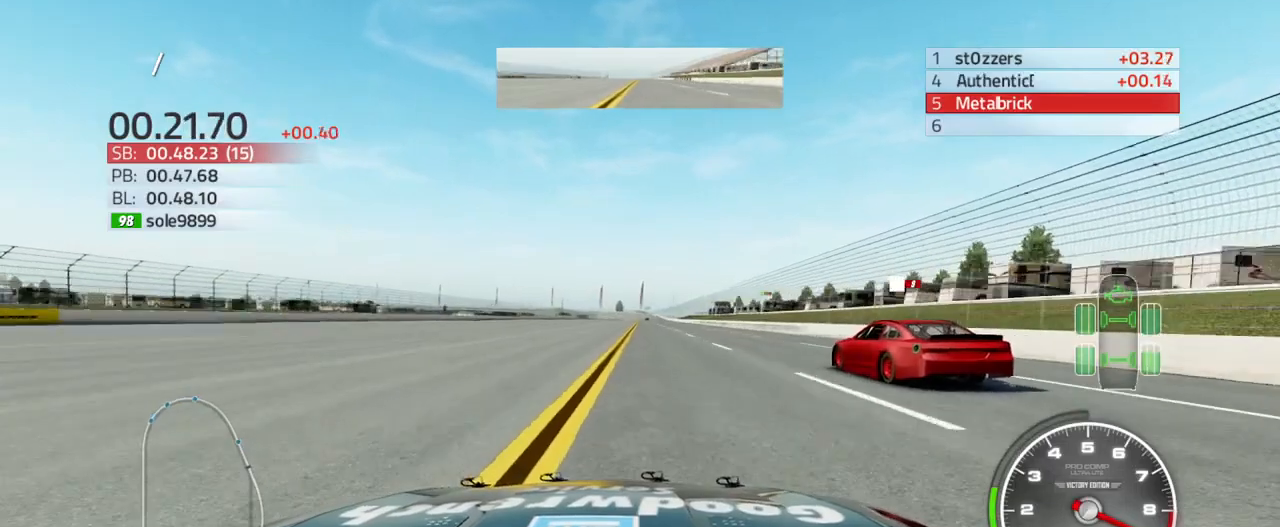
{"buttons": ["R2"], "left_stick": "up-right", "right_stick": "center", "events": [[167, "left_stick", "center"], [400, "left_stick", "up-right"]]}
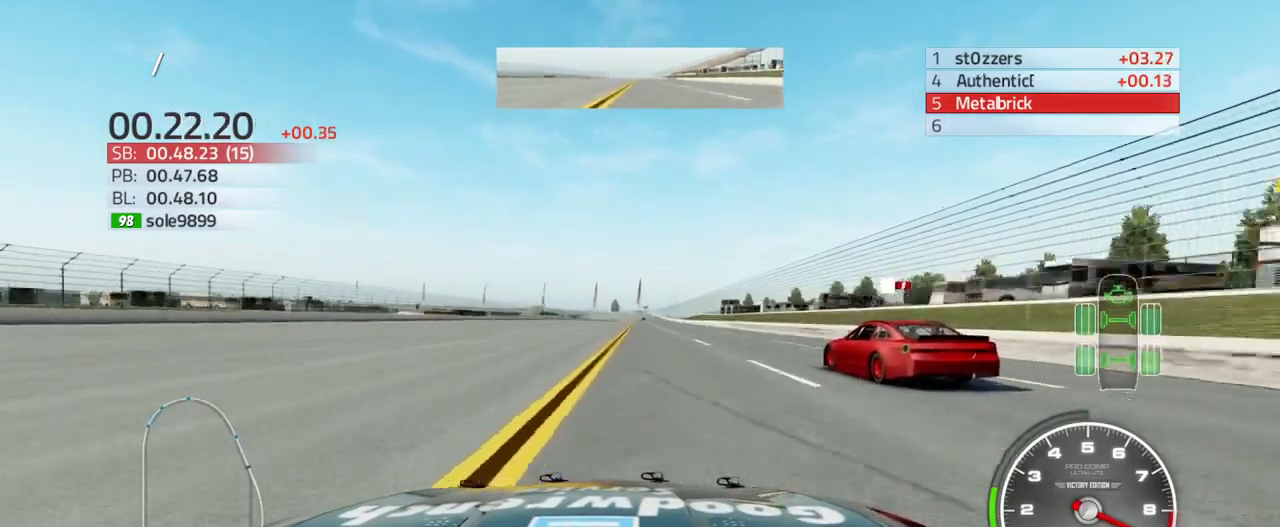
{"buttons": ["R2"], "left_stick": "up-right", "right_stick": "center", "events": [[33, "left_stick", "center"], [300, "left_stick", "up-right"]]}
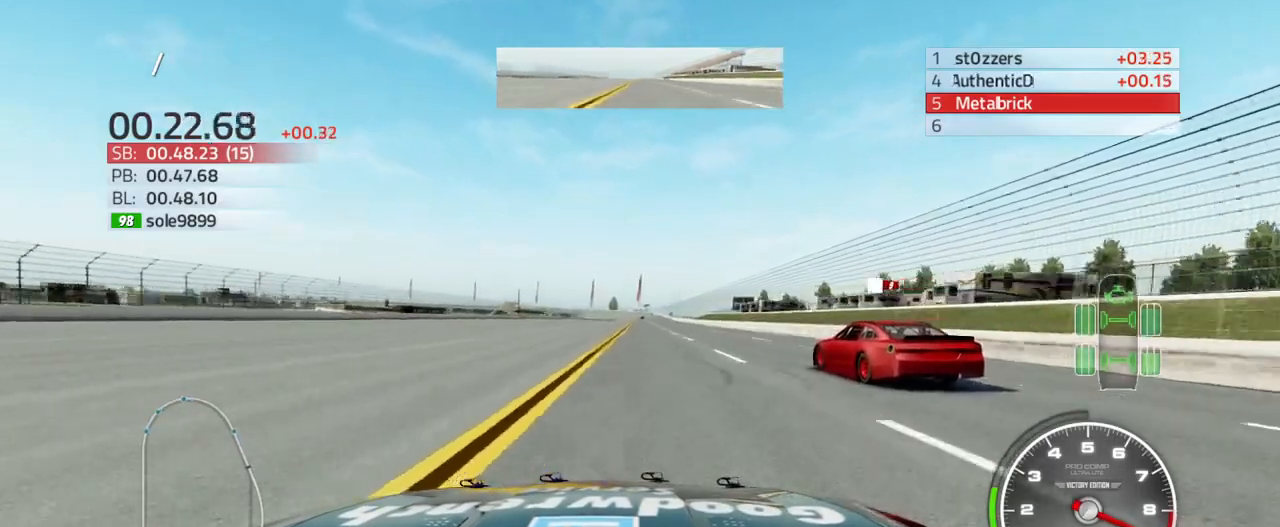
{"buttons": ["R2"], "left_stick": "center", "right_stick": "center", "events": [[100, "left_stick", "center"]]}
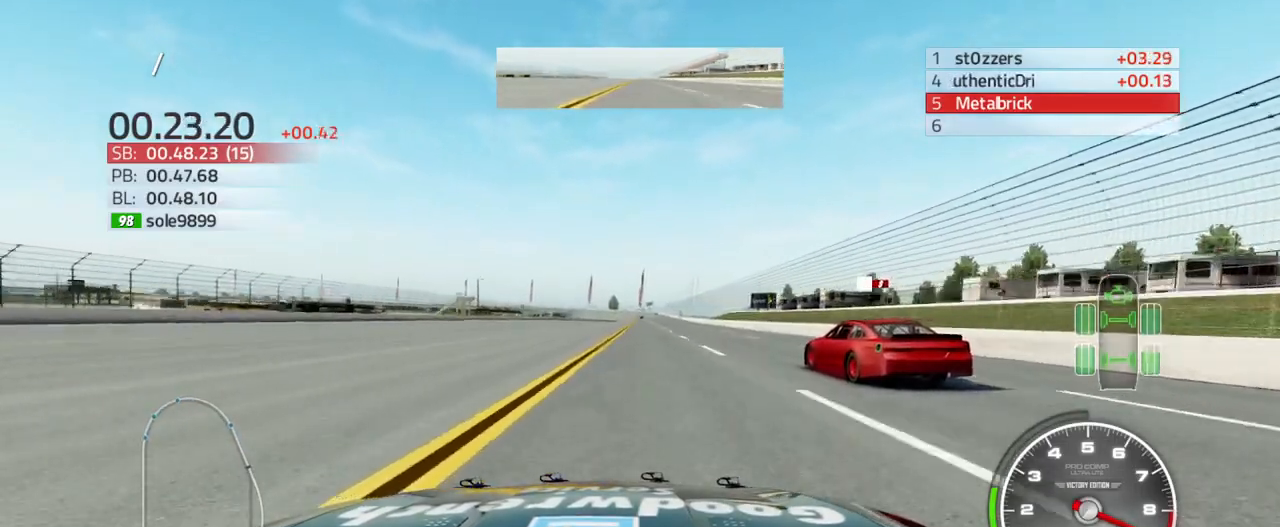
{"buttons": ["L1", "R2"], "left_stick": "center", "right_stick": "center", "events": [[233, "left_stick", "up-right"], [367, "left_stick", "center"], [433, "L1", "down"]]}
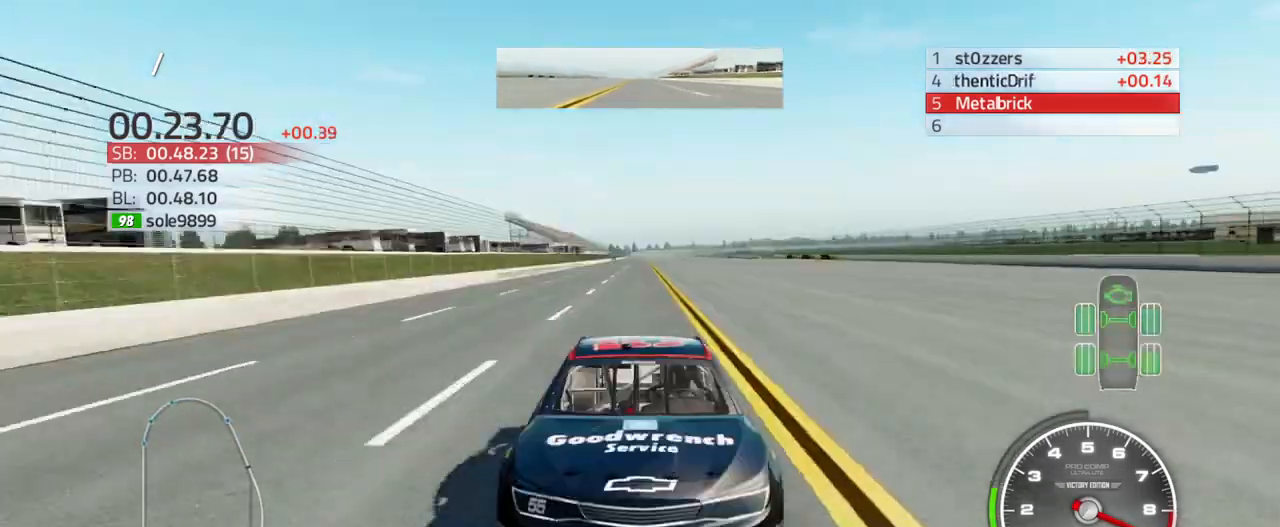
{"buttons": ["R2"], "left_stick": "up-right", "right_stick": "center", "events": [[133, "L1", "up"], [267, "left_stick", "up-right"]]}